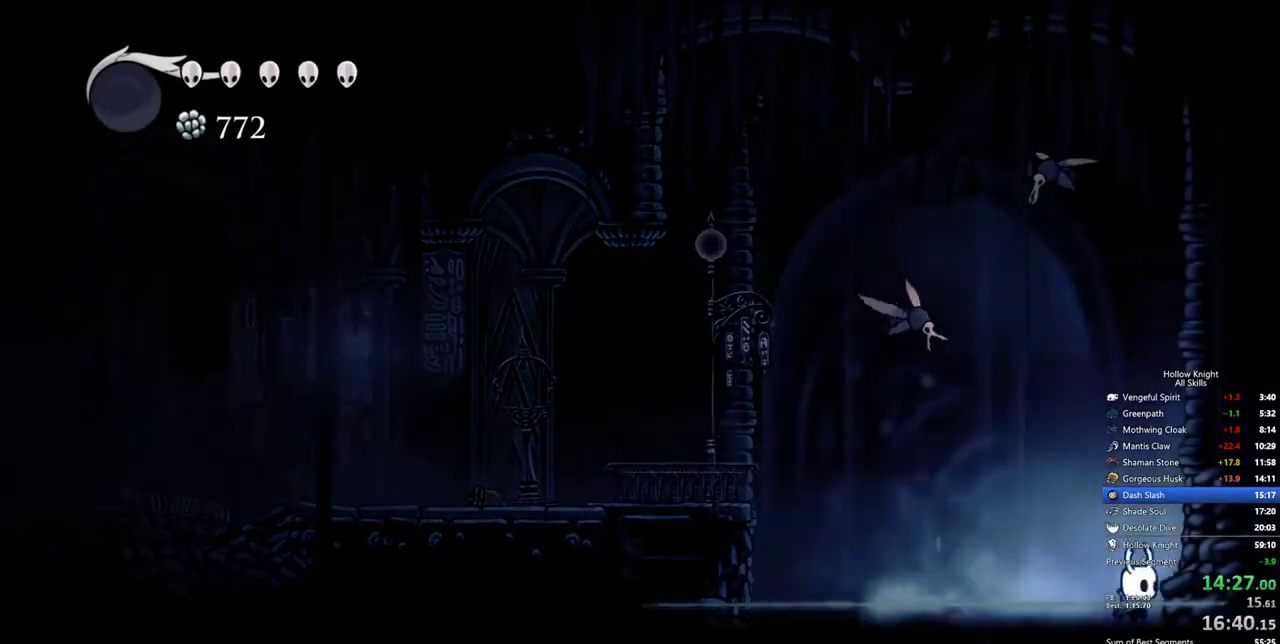
Gameplay with keyboard; each line is a JSON object with the keys held at the frame after it. "events" lists presses ("down") and releases ("up") of "cdash", "dash", "dnail", "down", "heal", "inv", "jump", "left", "nail", "right", "spell" and "up" between this image and that frame as [ms after this image, input, new state], when the widget could be followed in between. No other keys are recorded. Mouse input is not recorded. Key names are as the overlay labels them; some are game actions (e.g. jump) rather than physical keys.
{"keys": ["right"], "events": []}
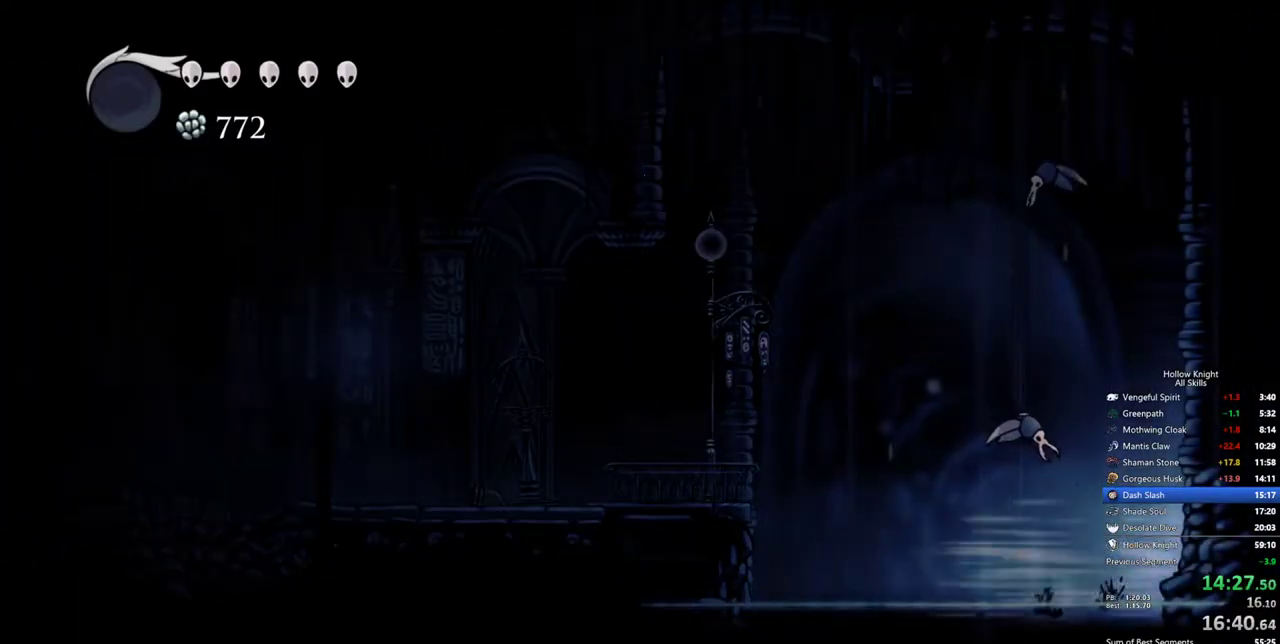
{"keys": ["right"], "events": []}
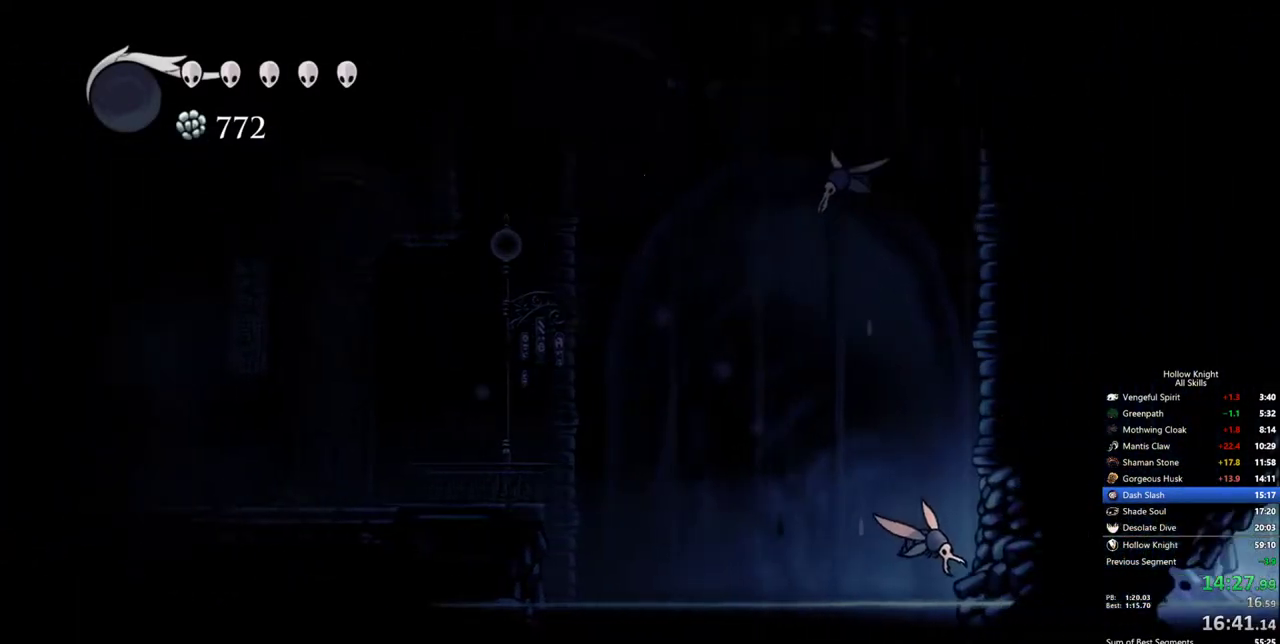
{"keys": ["right"], "events": []}
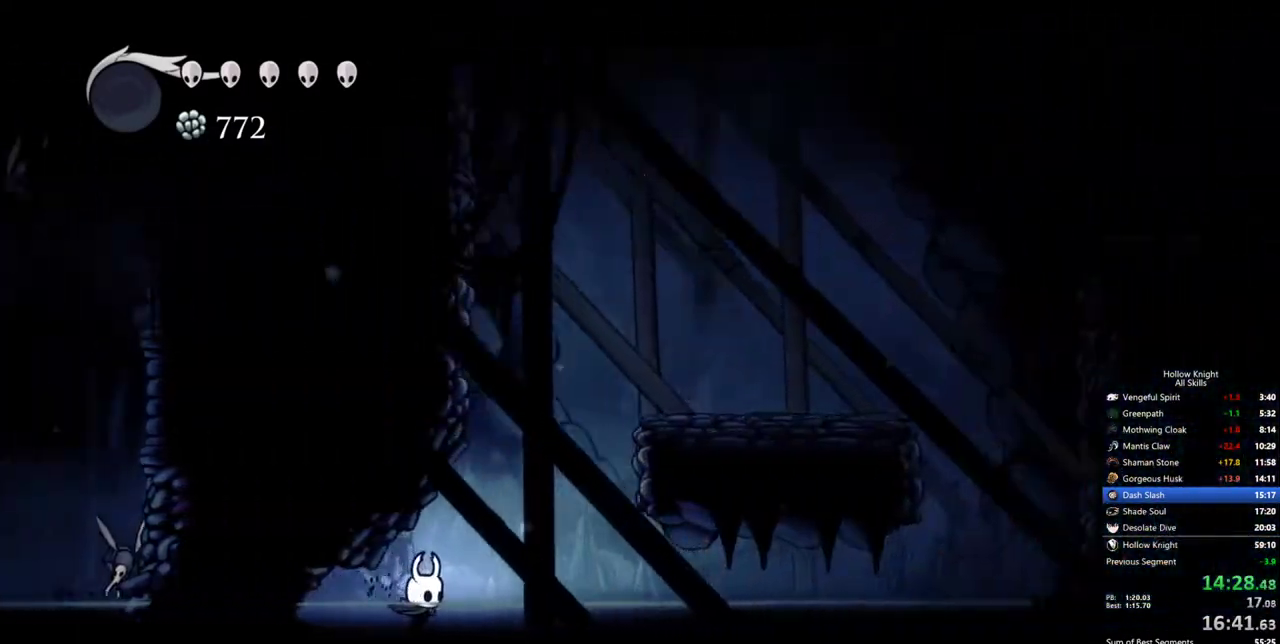
{"keys": ["right"], "events": []}
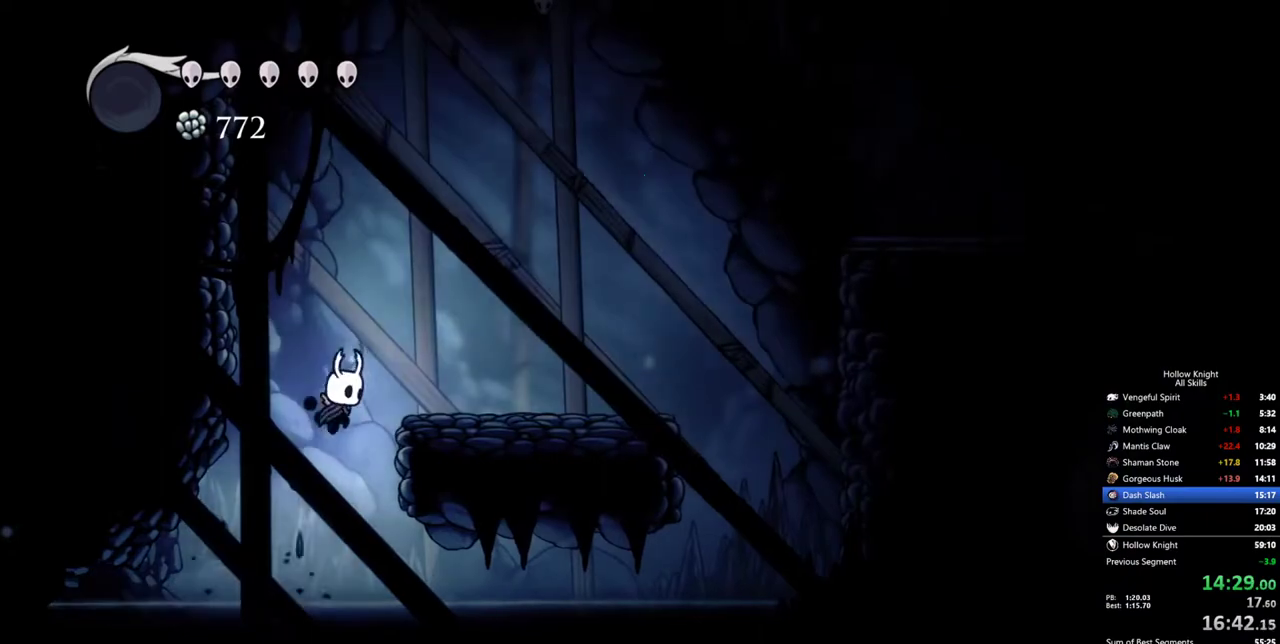
{"keys": [], "events": [[333, "right", "up"]]}
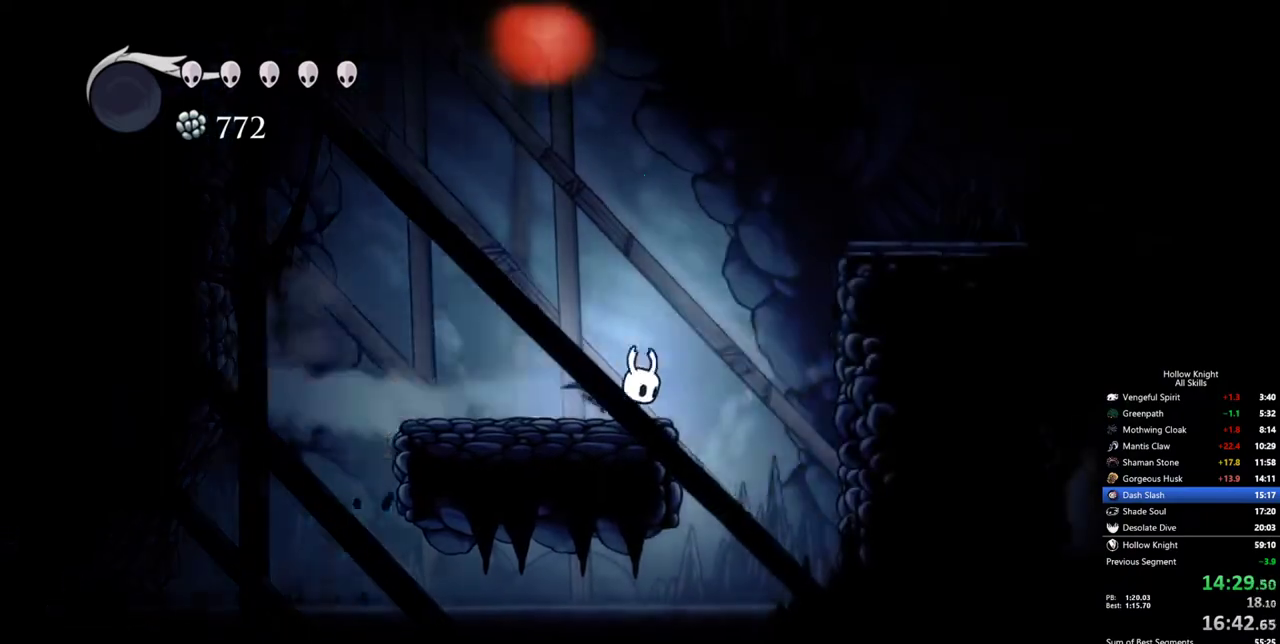
{"keys": ["right"], "events": [[217, "right", "down"]]}
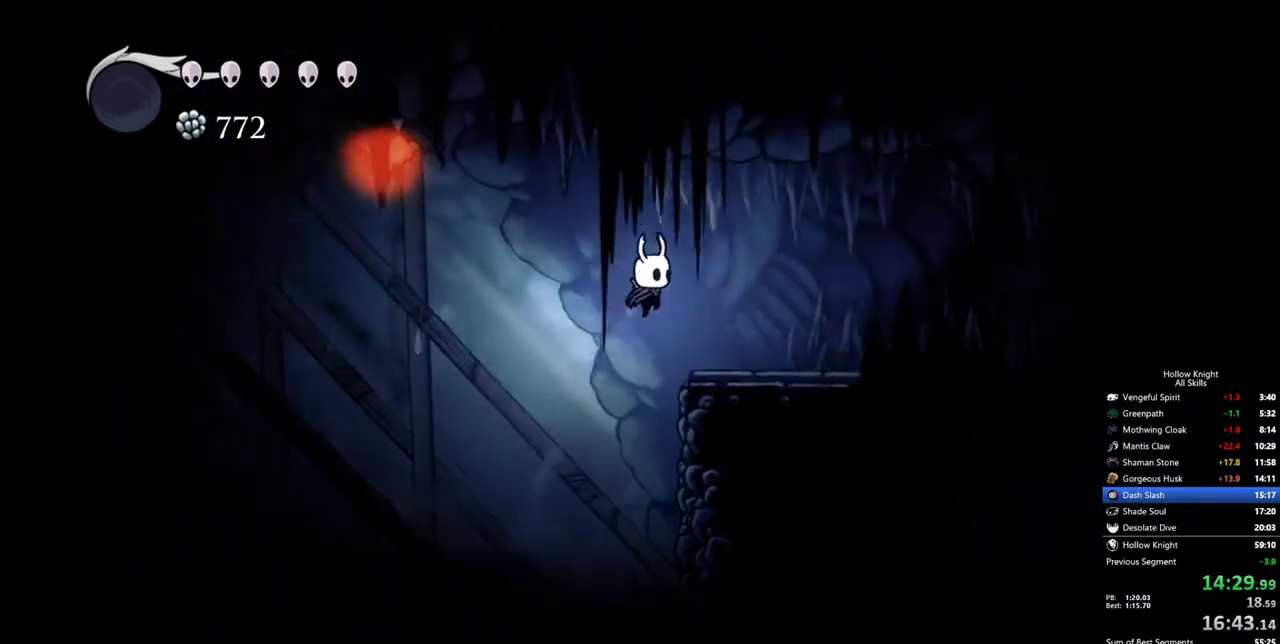
{"keys": ["right"], "events": []}
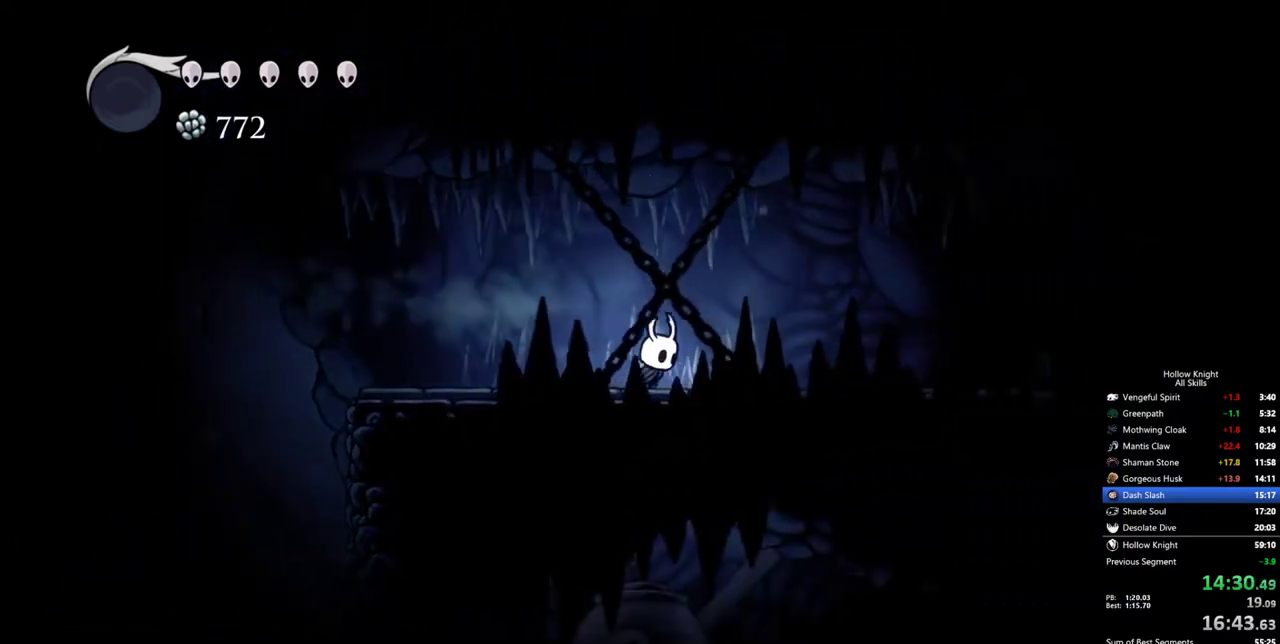
{"keys": ["right"], "events": []}
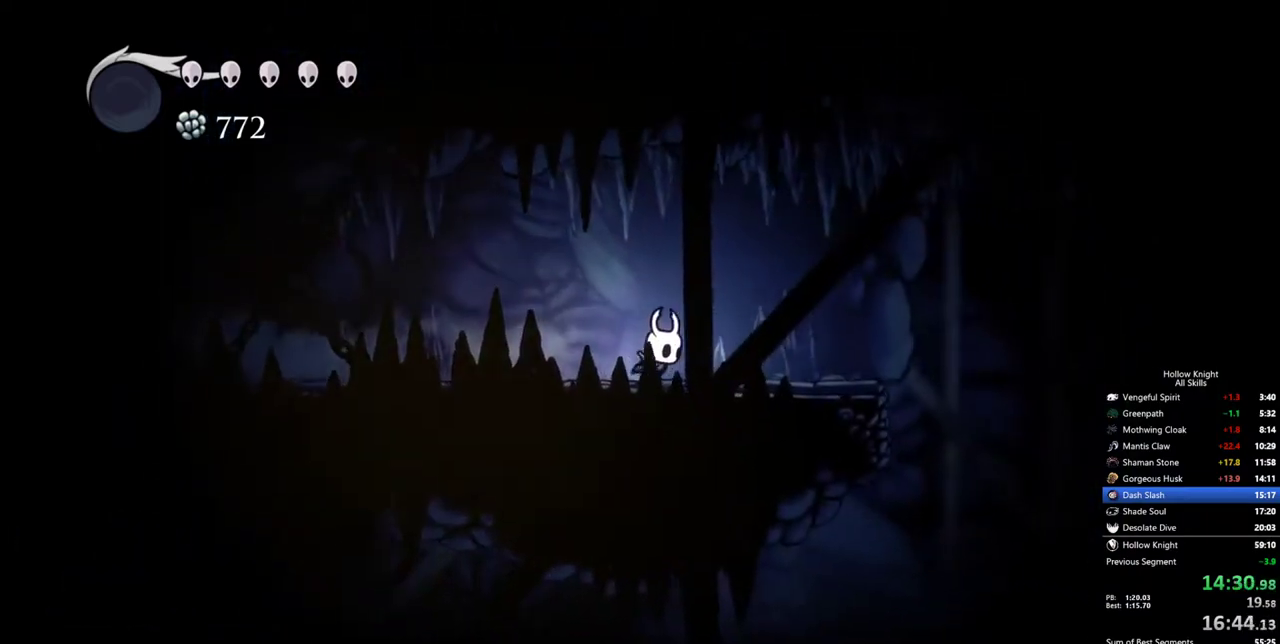
{"keys": ["right"], "events": []}
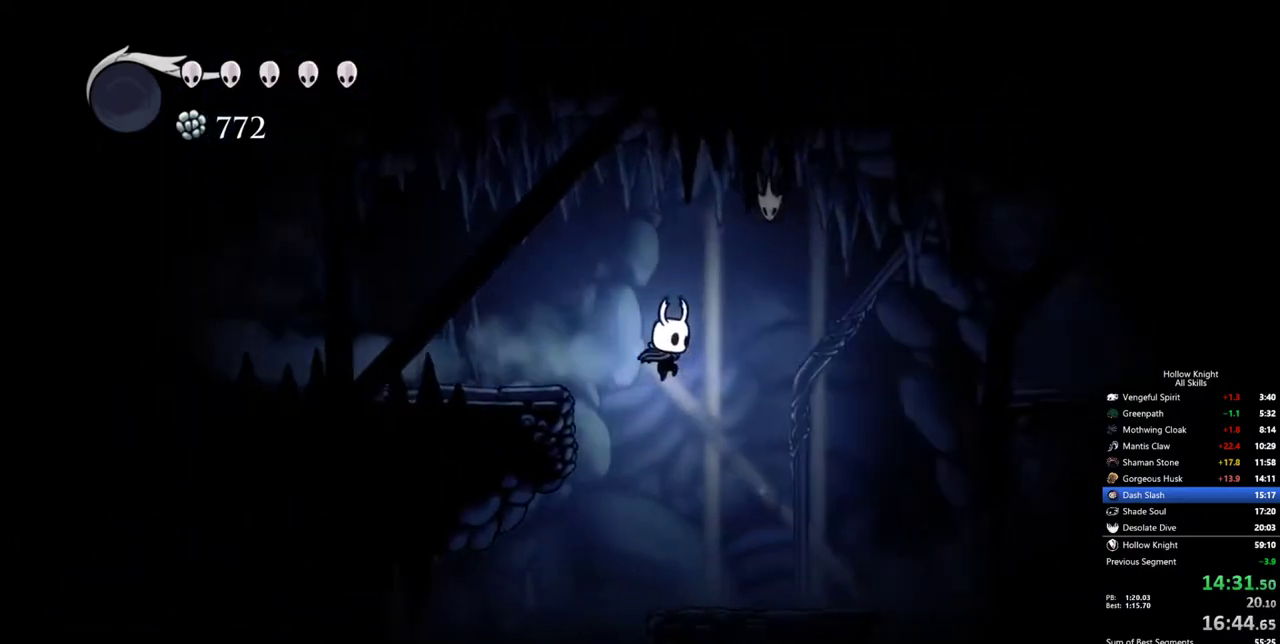
{"keys": ["right"], "events": []}
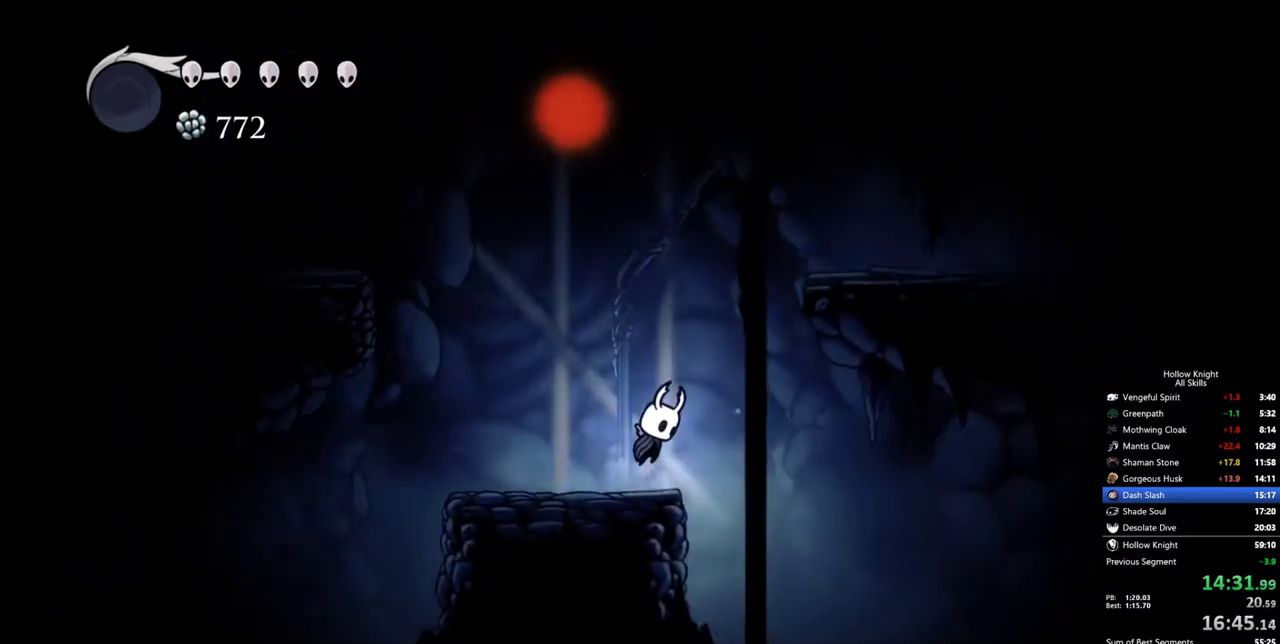
{"keys": ["right"], "events": []}
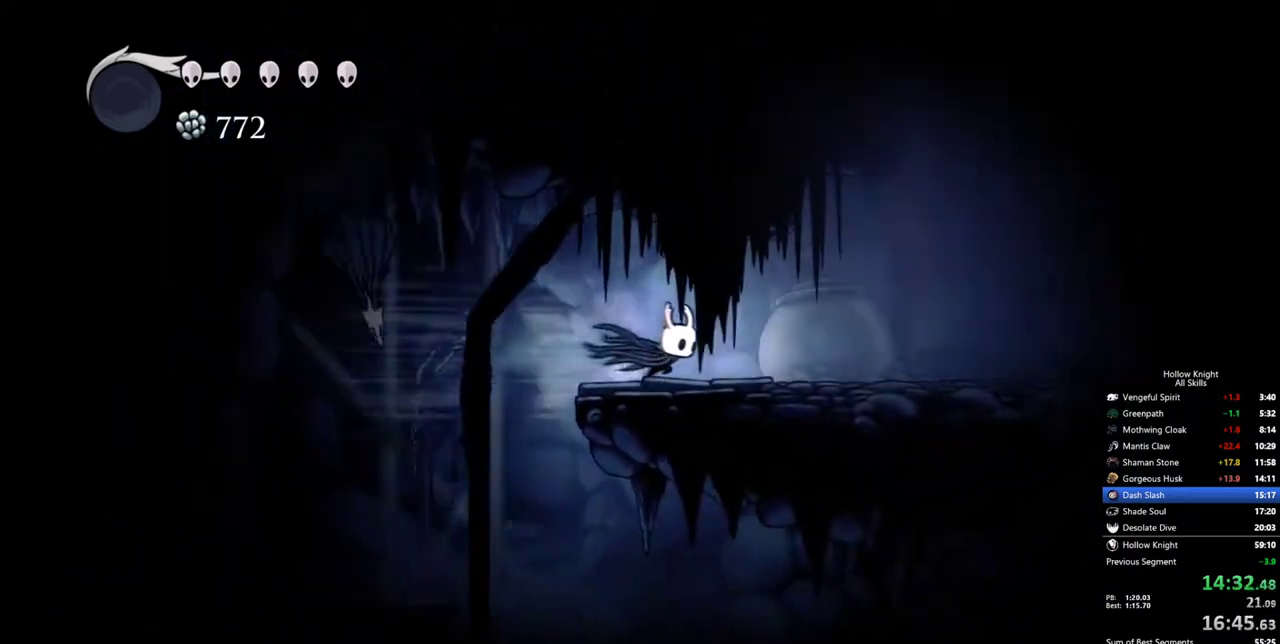
{"keys": ["right"], "events": []}
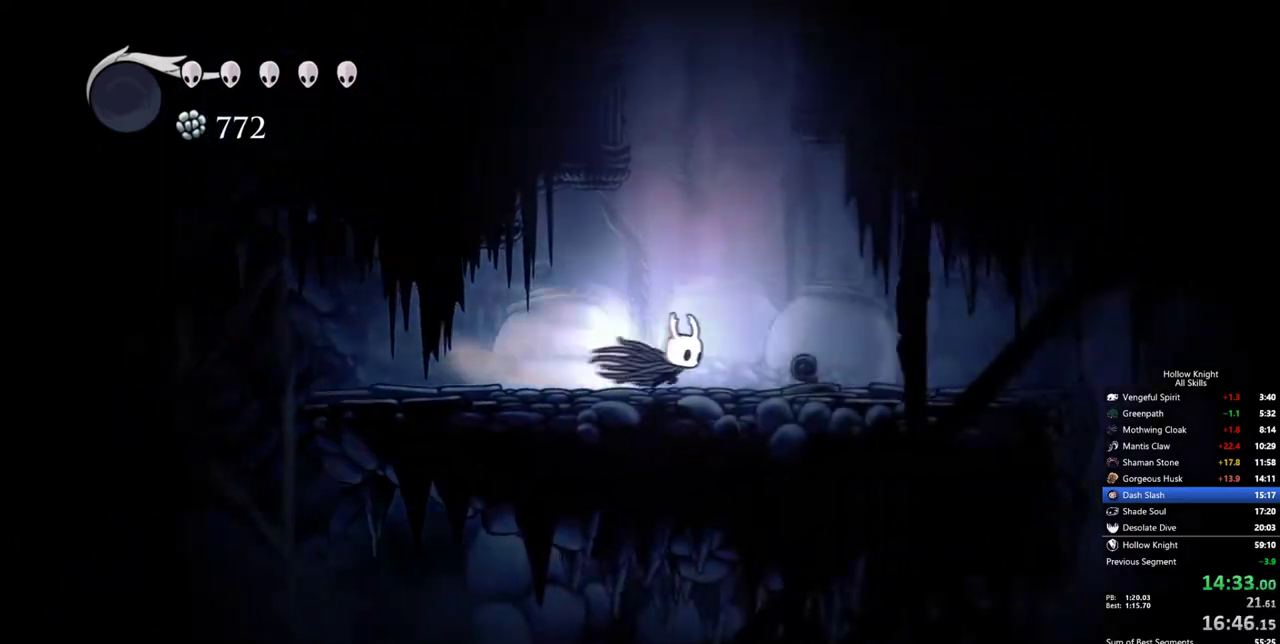
{"keys": ["right"], "events": []}
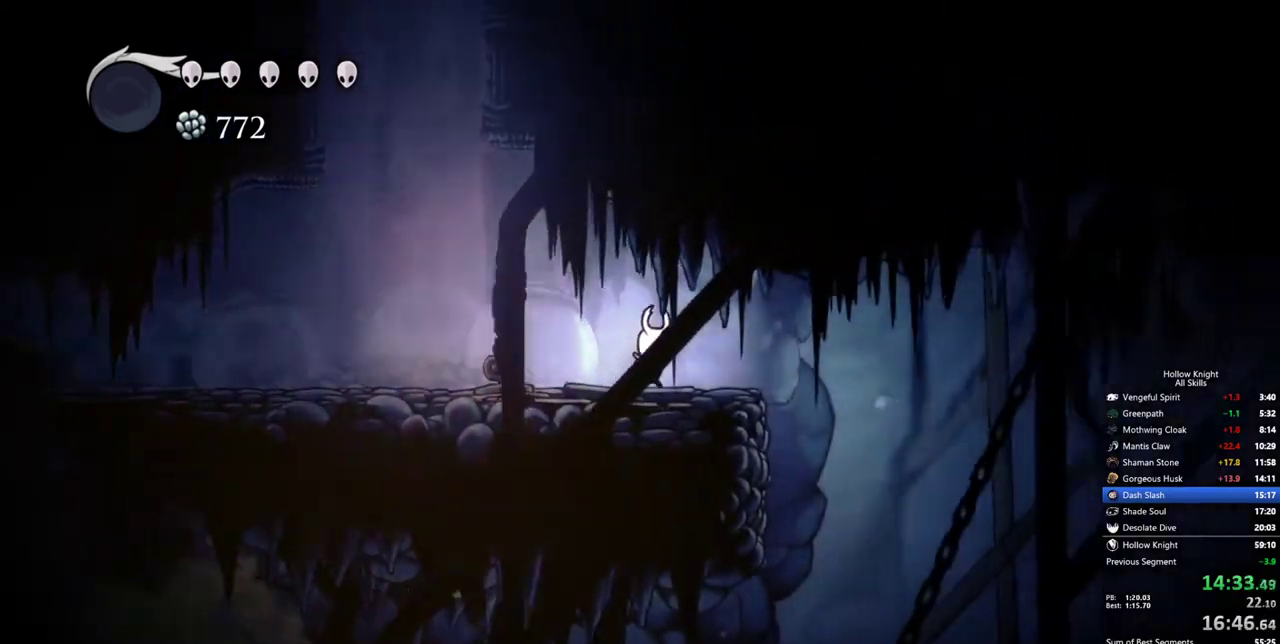
{"keys": ["right"], "events": []}
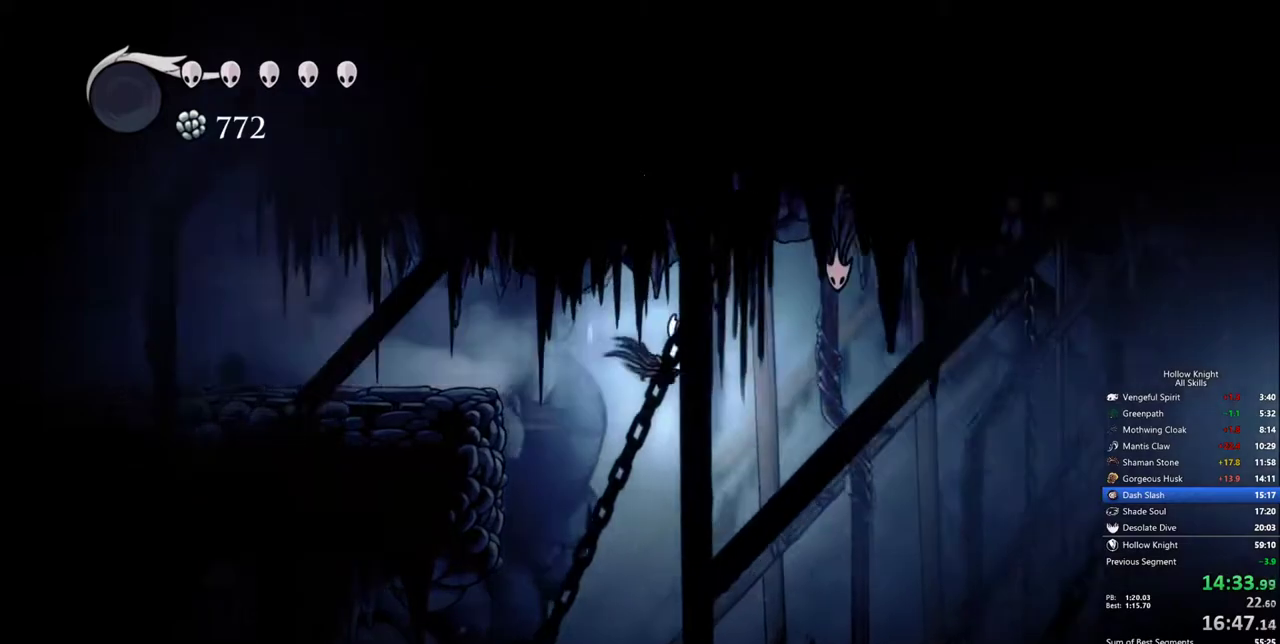
{"keys": ["right"], "events": []}
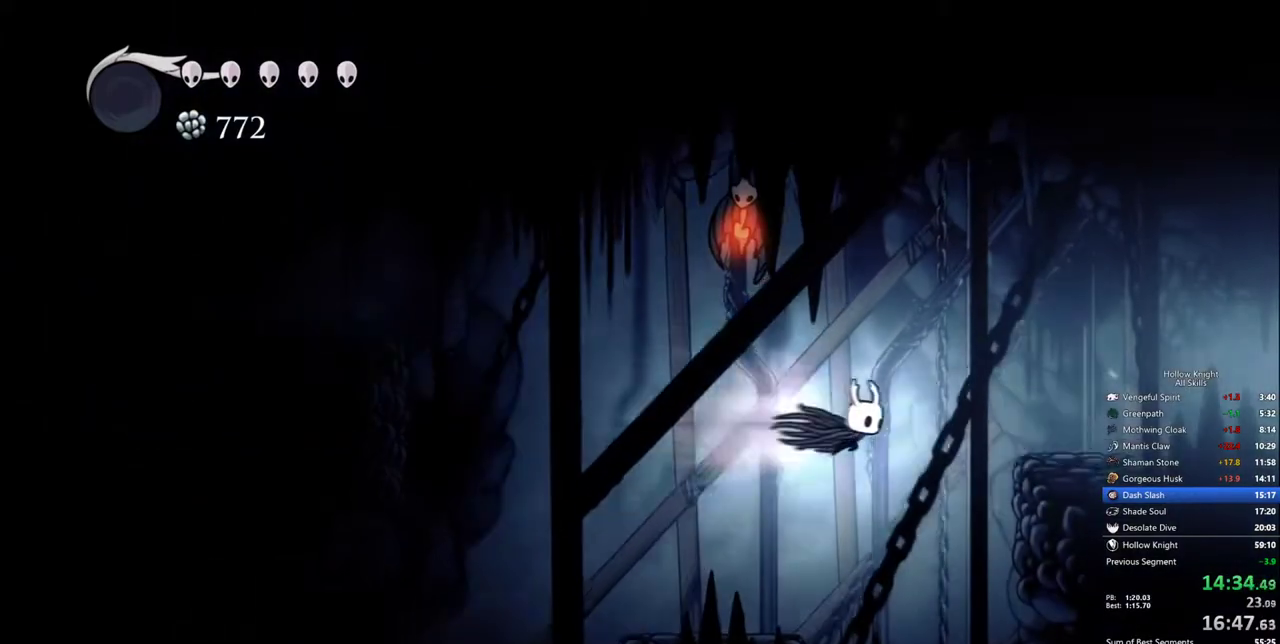
{"keys": ["right"], "events": []}
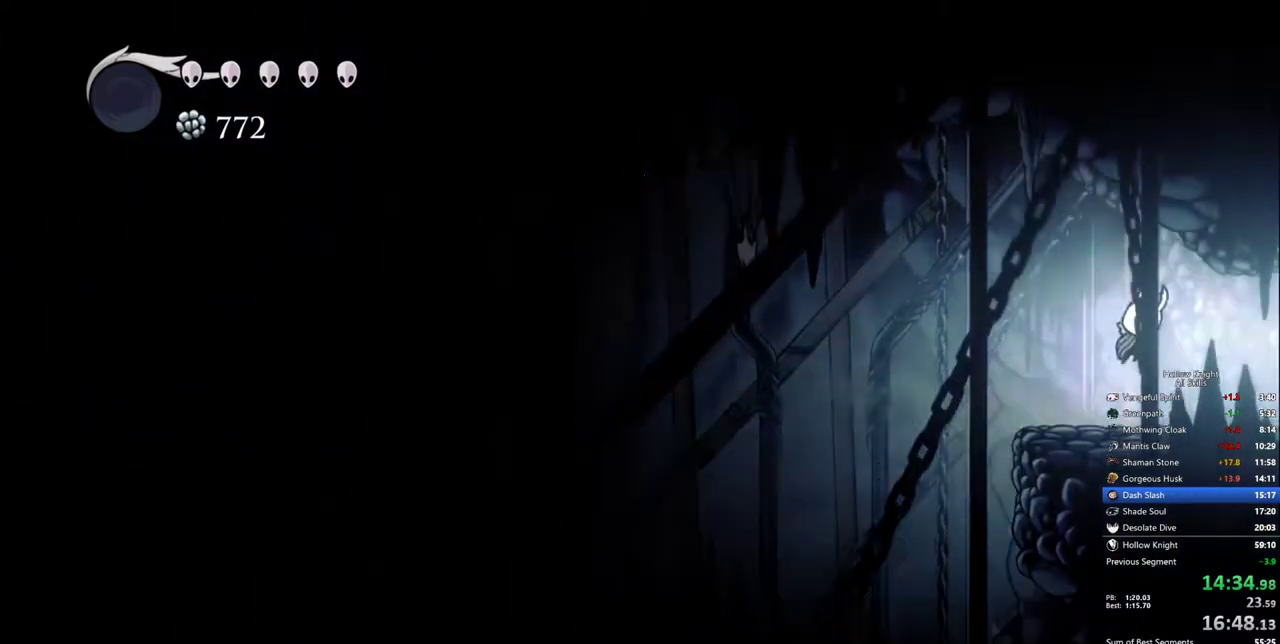
{"keys": ["right"], "events": []}
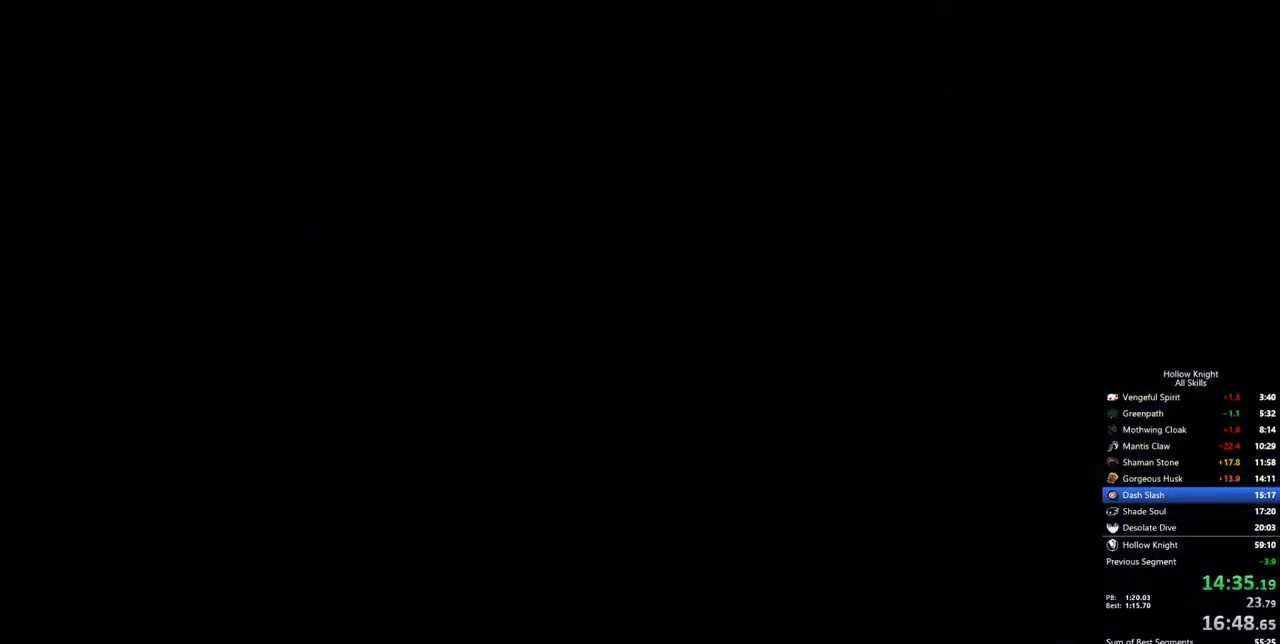
{"keys": ["right"], "events": []}
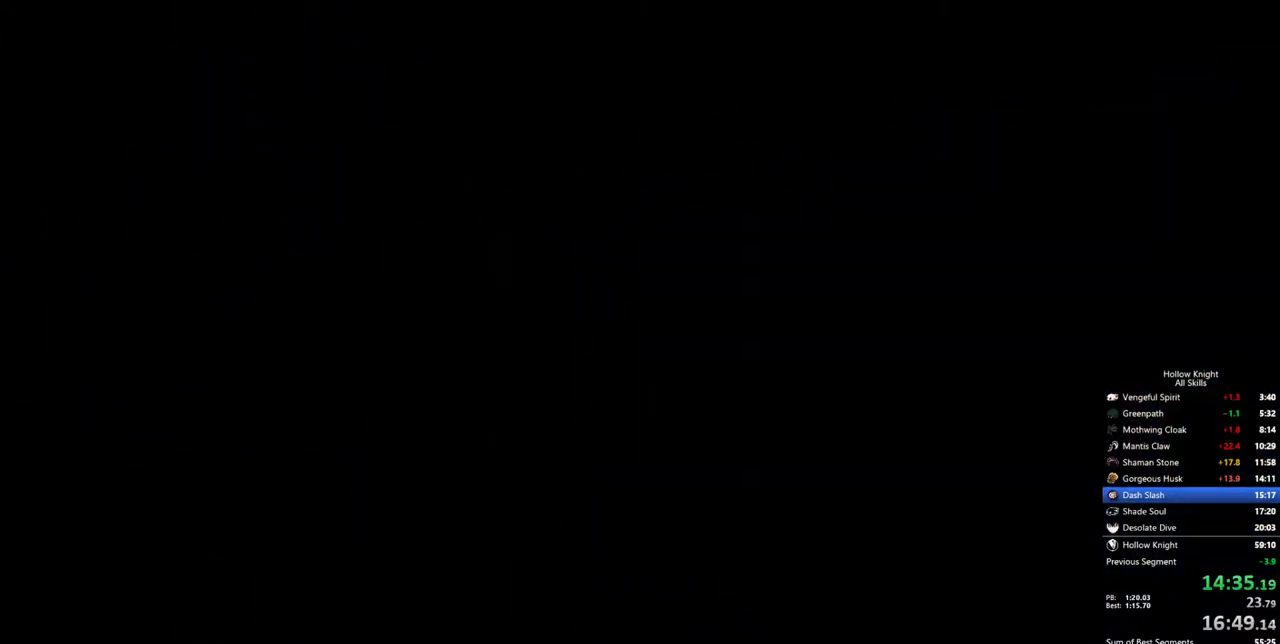
{"keys": ["right"], "events": []}
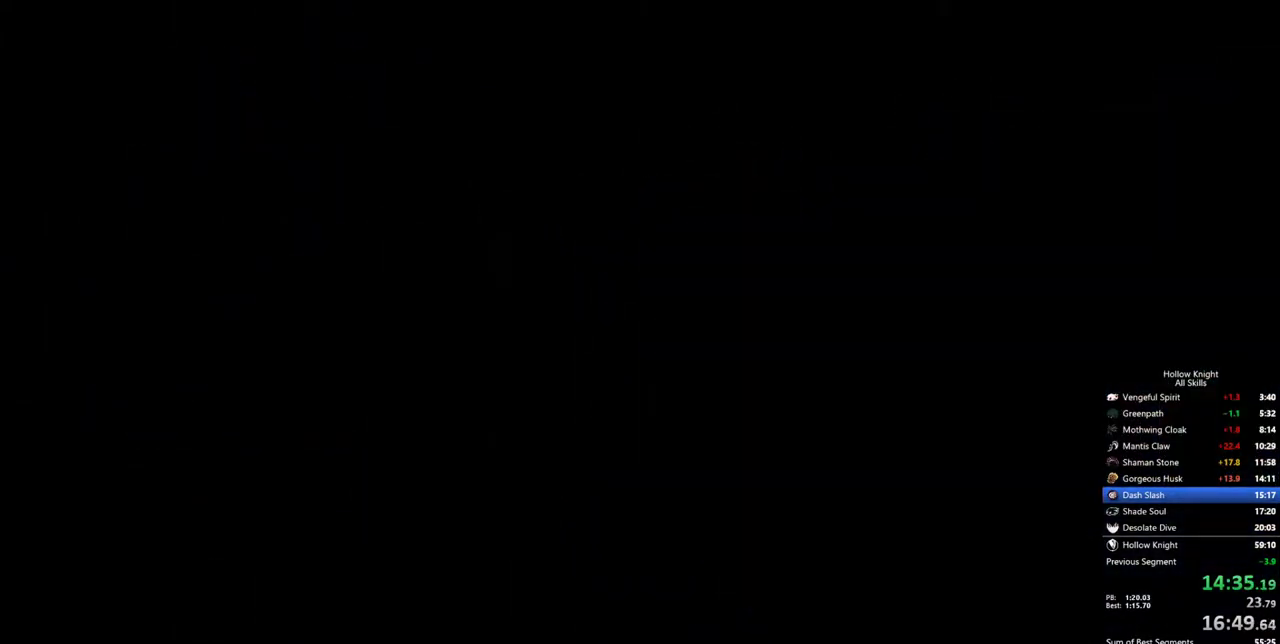
{"keys": ["right"], "events": []}
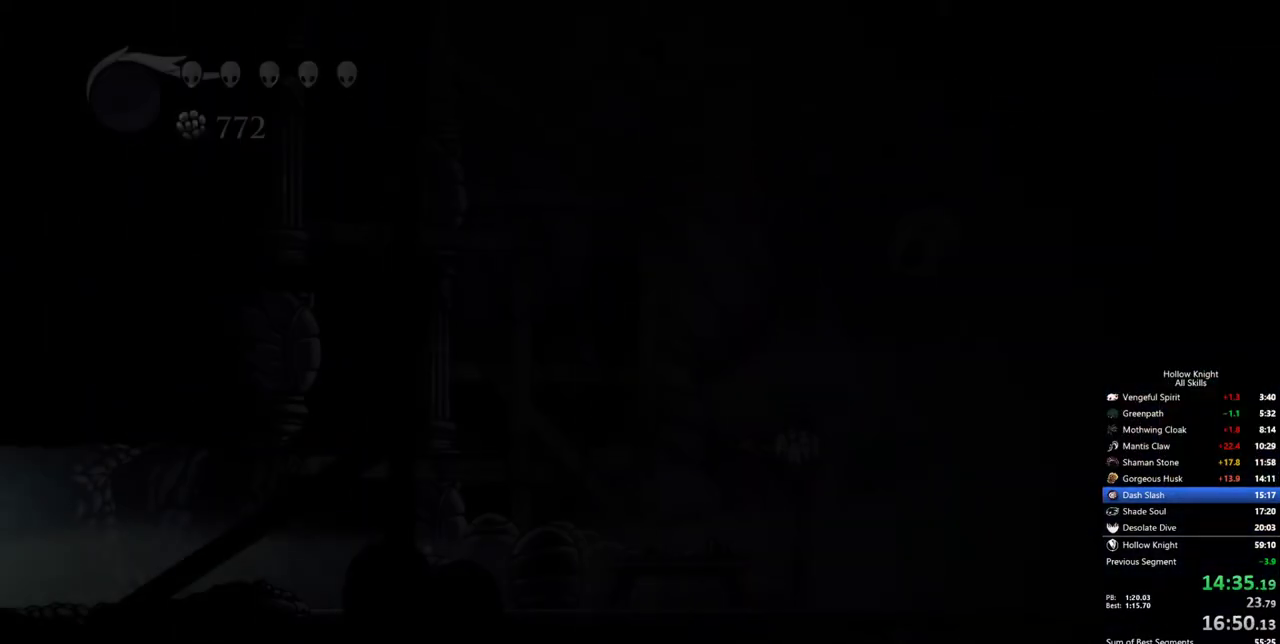
{"keys": ["right"], "events": []}
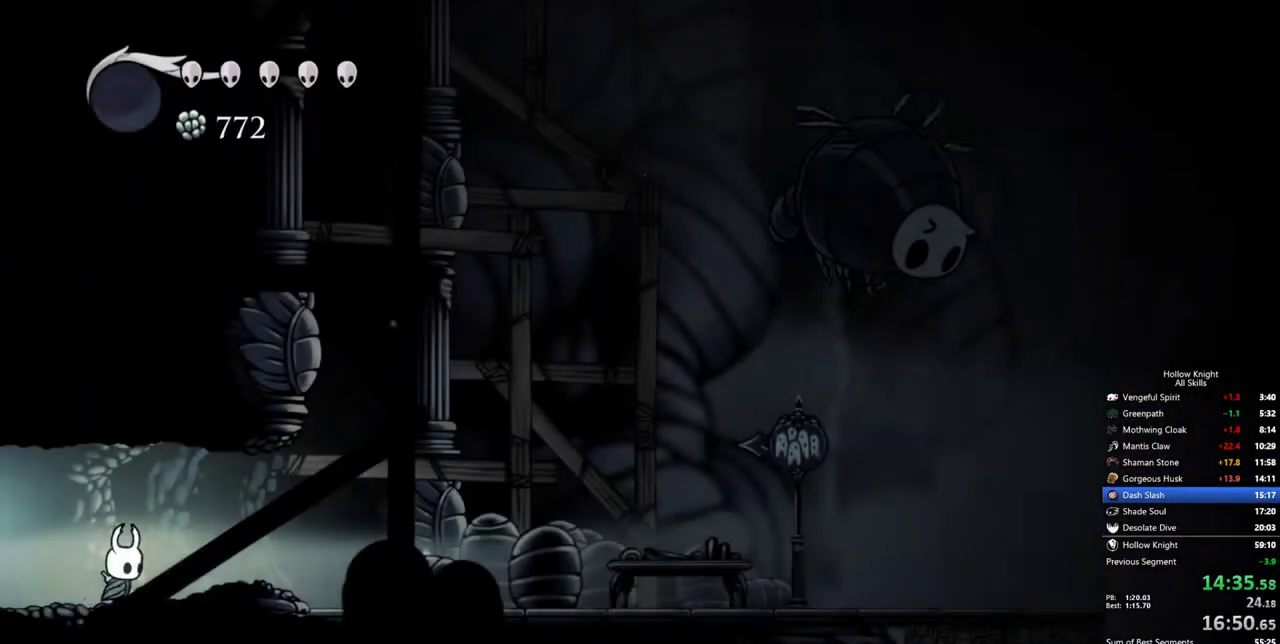
{"keys": ["right"], "events": []}
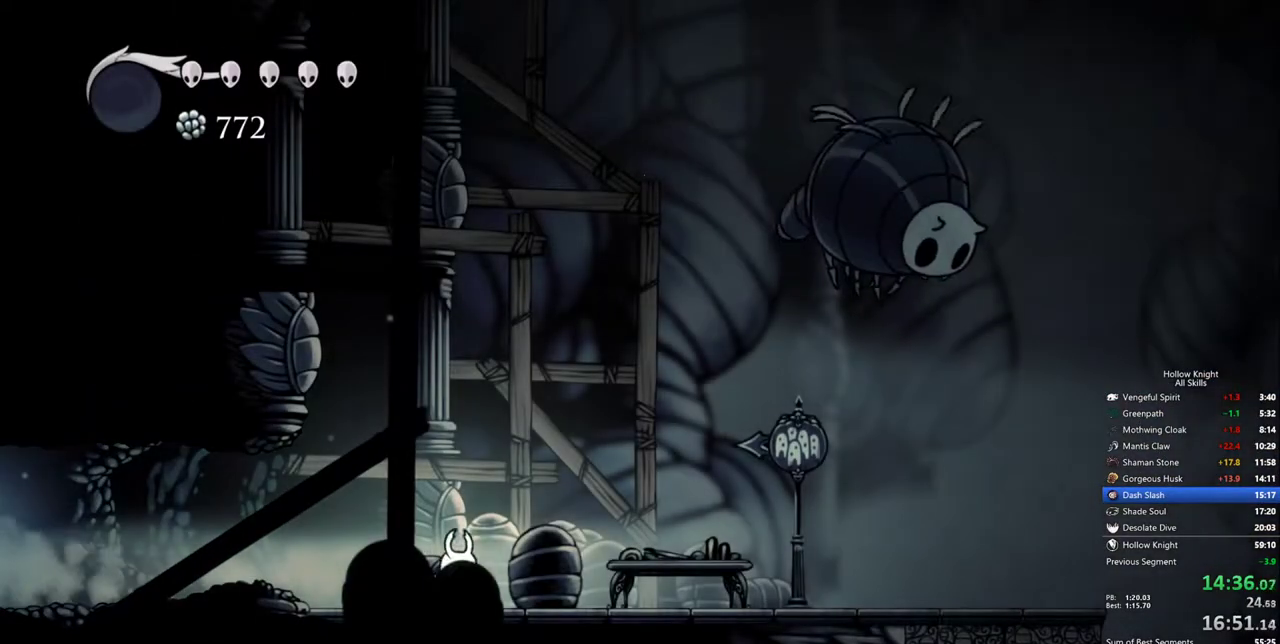
{"keys": ["right", "up"], "events": [[483, "up", "down"]]}
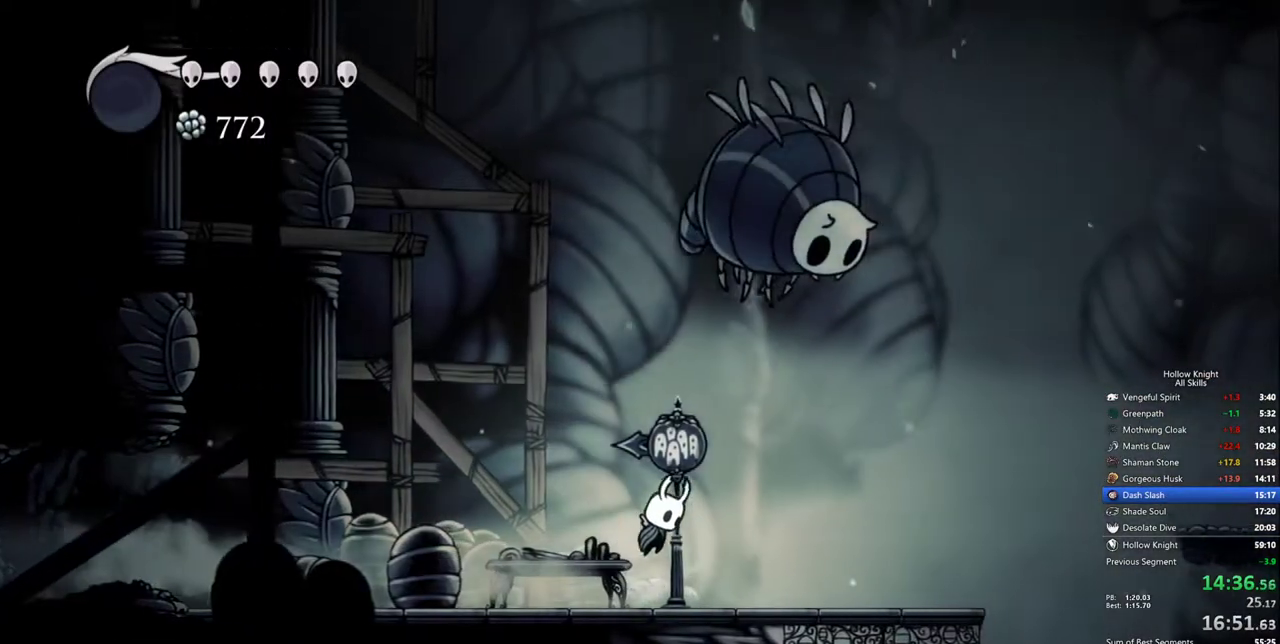
{"keys": ["right"], "events": [[217, "up", "up"]]}
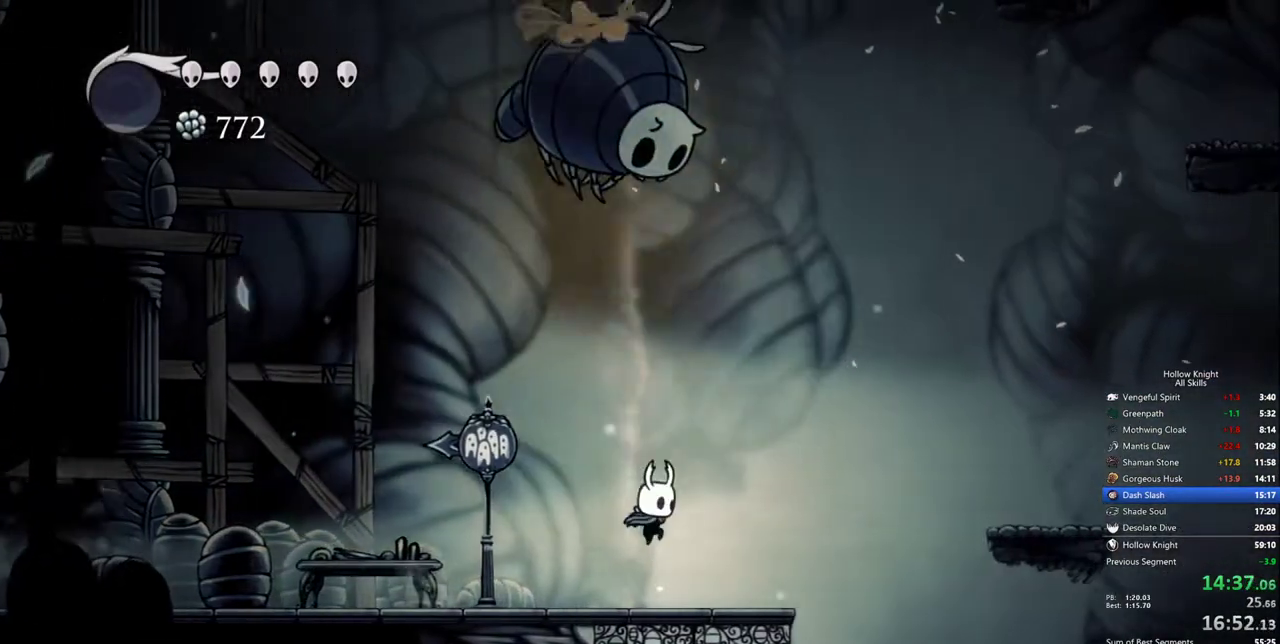
{"keys": ["right"], "events": []}
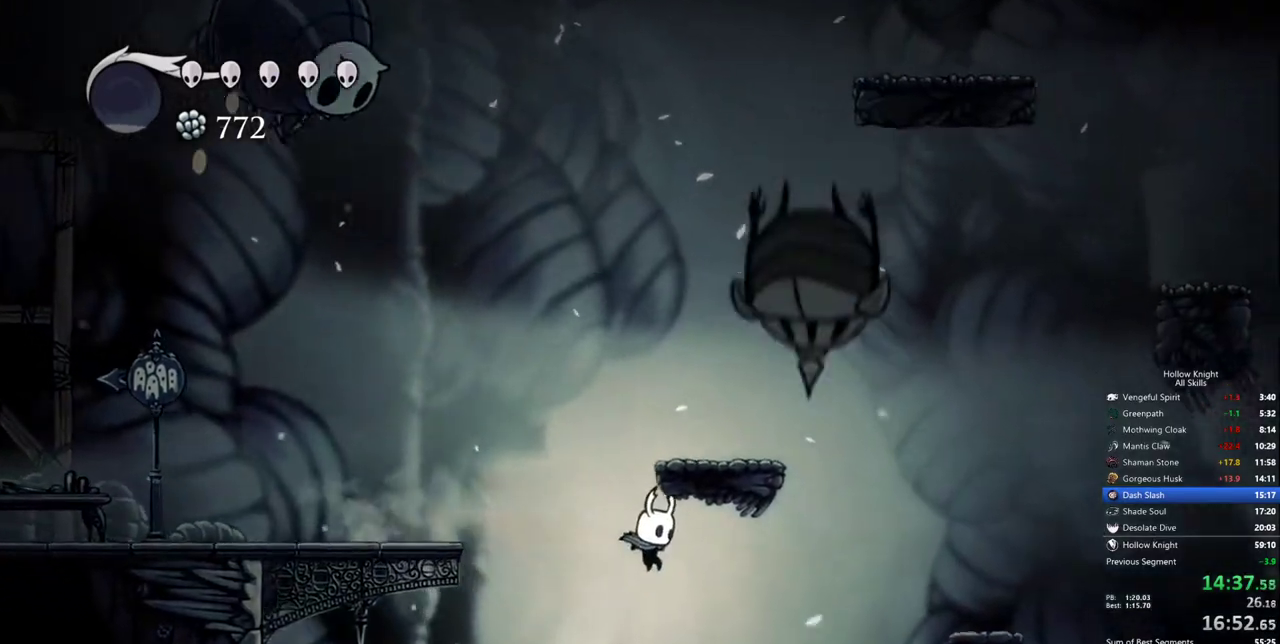
{"keys": ["right"], "events": []}
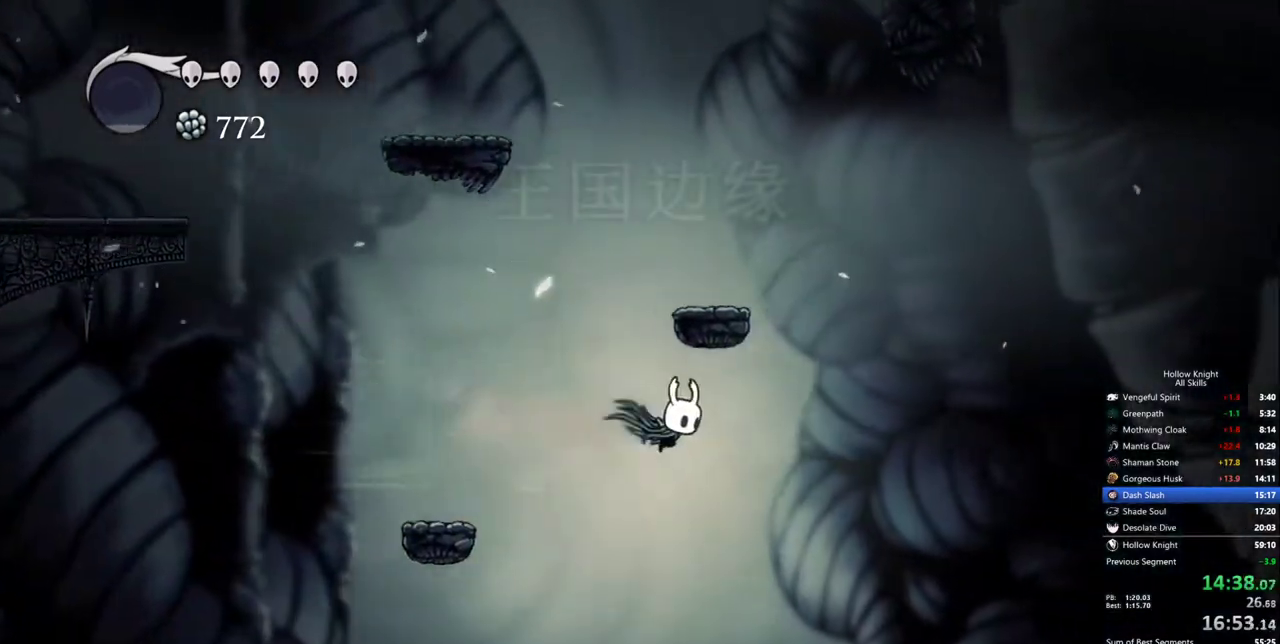
{"keys": ["down"], "events": [[117, "down", "down"], [350, "right", "up"]]}
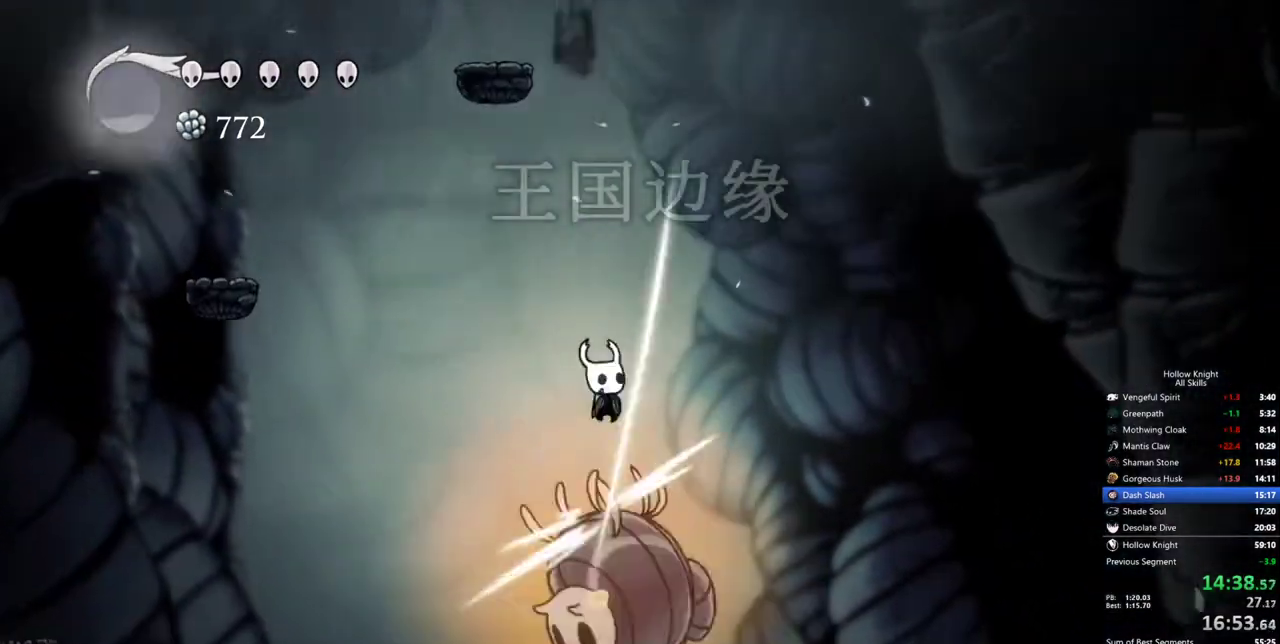
{"keys": ["down"], "events": []}
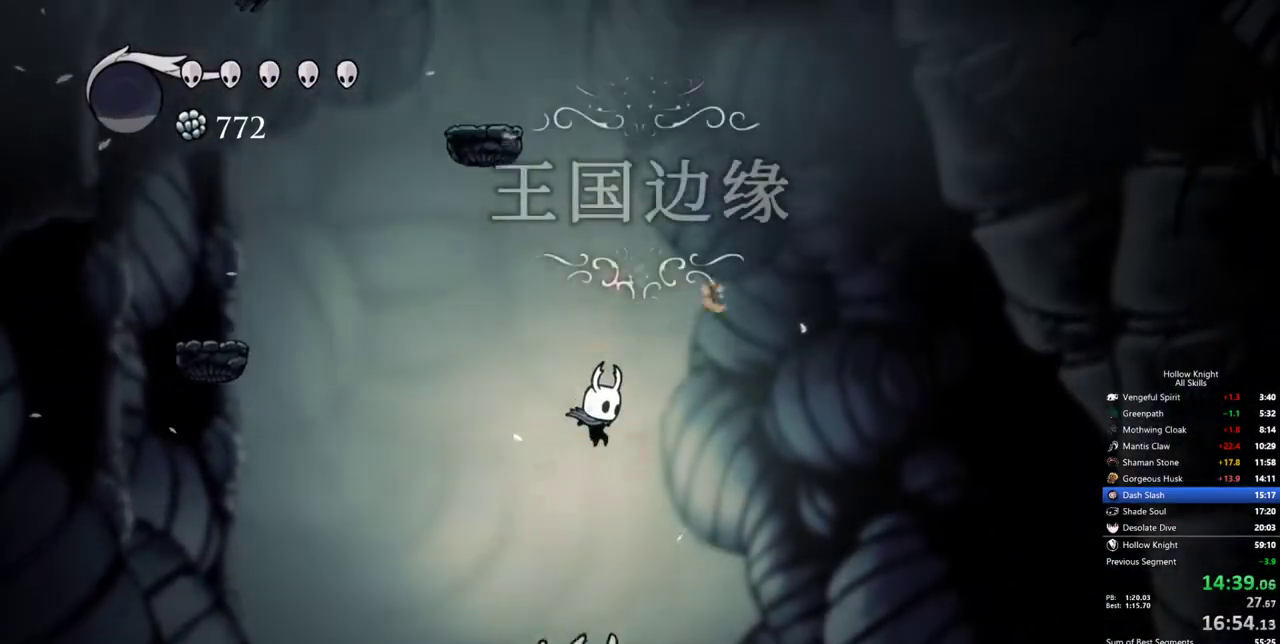
{"keys": ["right"], "events": [[150, "right", "down"], [200, "down", "up"]]}
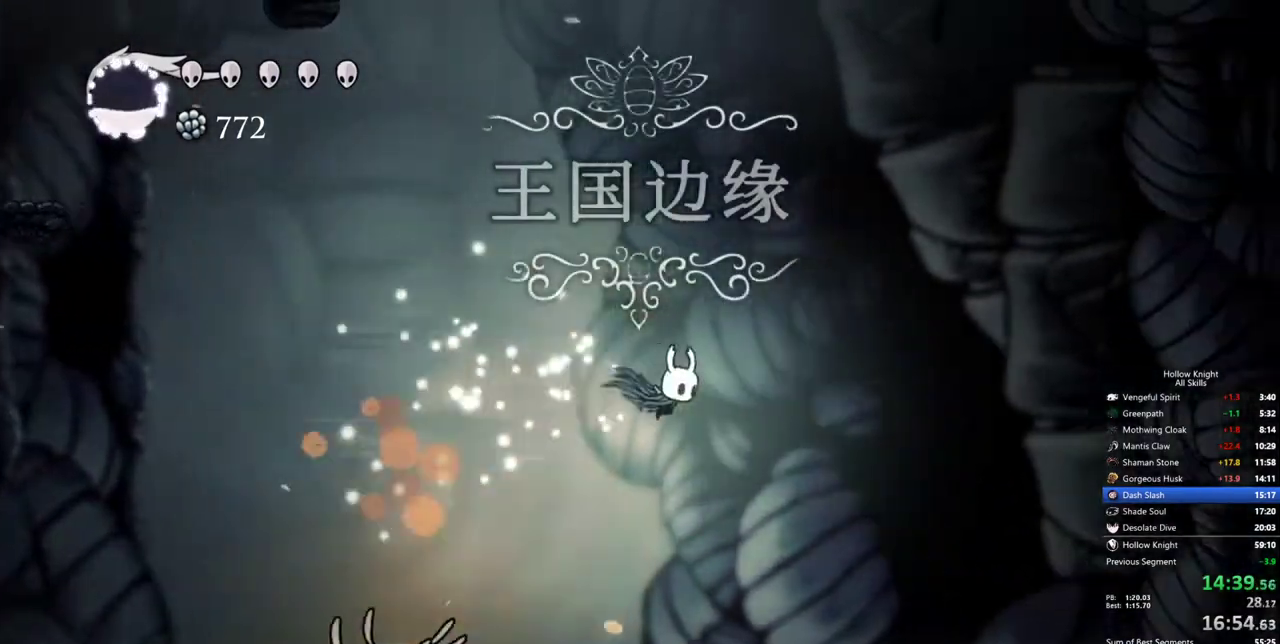
{"keys": ["right"], "events": []}